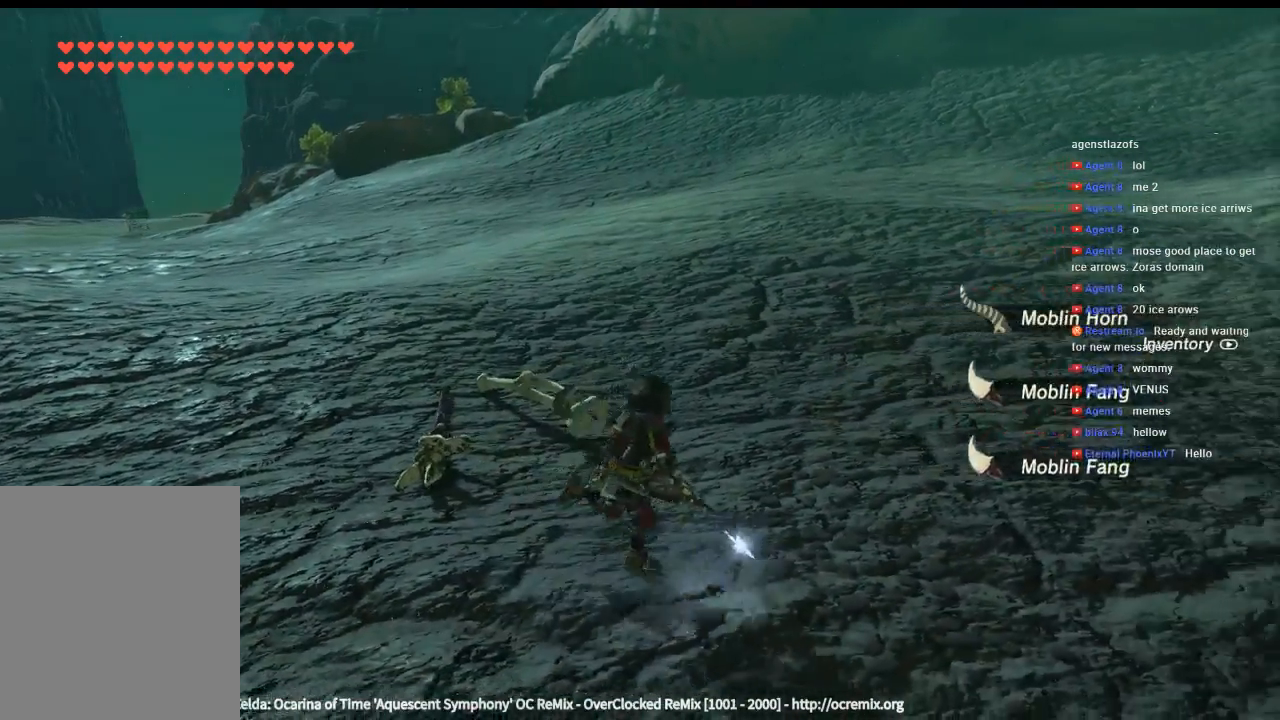
Gameplay with a controller (Xbox layout); each line is a JSON object with the inputs held at the frame after it (dt_ms = milliseconds from this image to that frame). "events" lists button and stick changes between this image and that frame as [ms after this image, input, new state], when the widget could be followed in between. Not read: L3 R3 TOUCHPAD other_buttons right_stick.
{"dt_ms": 500, "buttons": [], "left_stick": "right", "events": []}
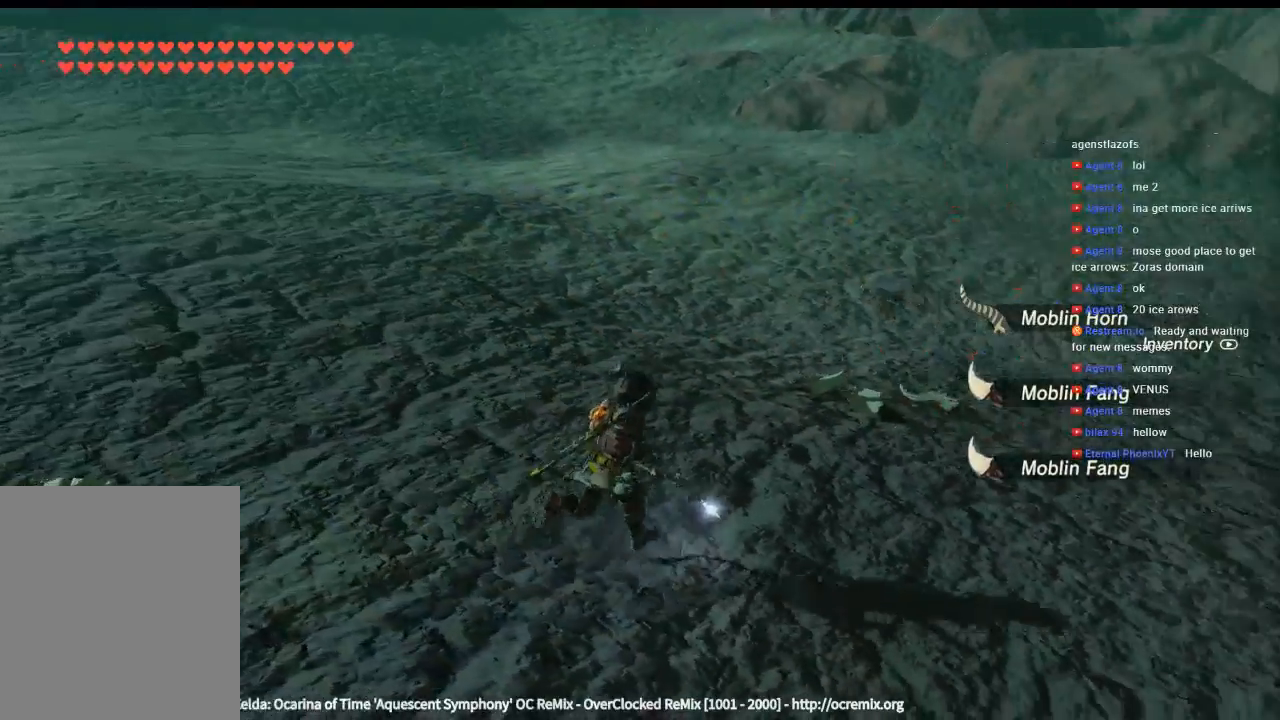
{"dt_ms": 500, "buttons": [], "left_stick": "up", "events": [[33, "left_stick", "up-right"], [300, "left_stick", "up"], [366, "B", "down"], [466, "B", "up"]]}
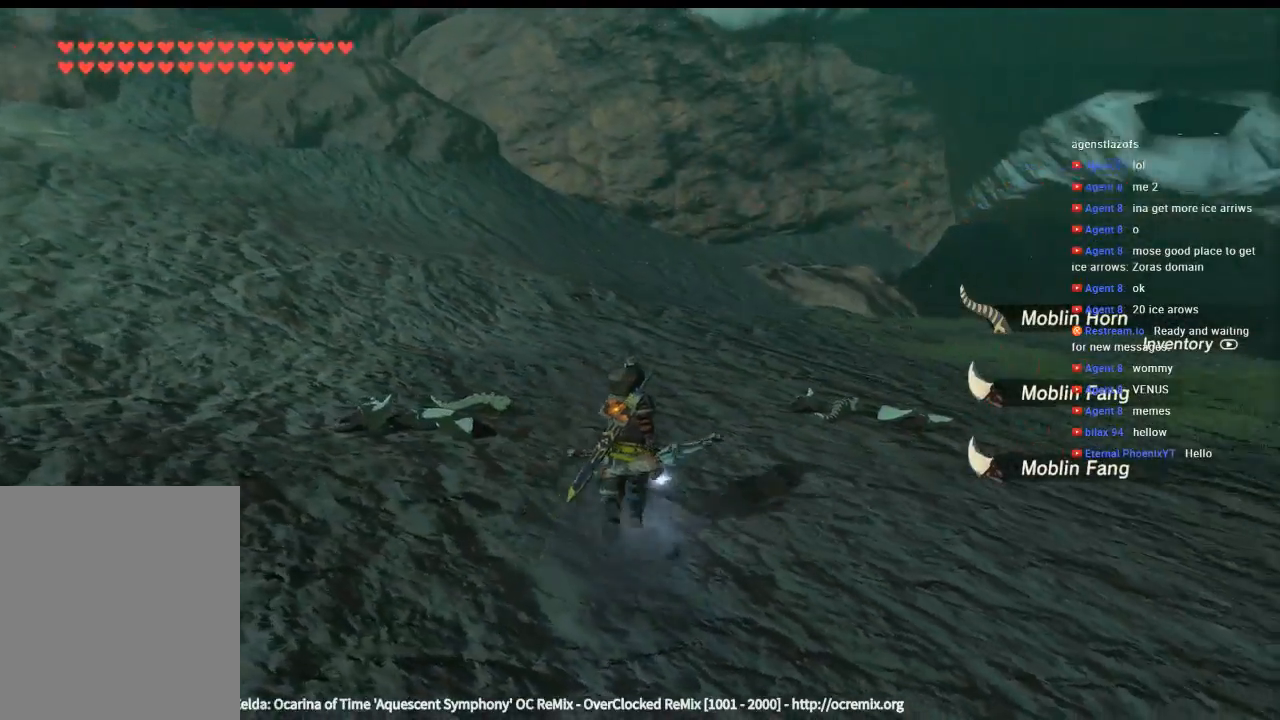
{"dt_ms": 500, "buttons": ["B"], "left_stick": "left", "events": [[300, "left_stick", "up-left"], [400, "left_stick", "left"], [500, "B", "down"]]}
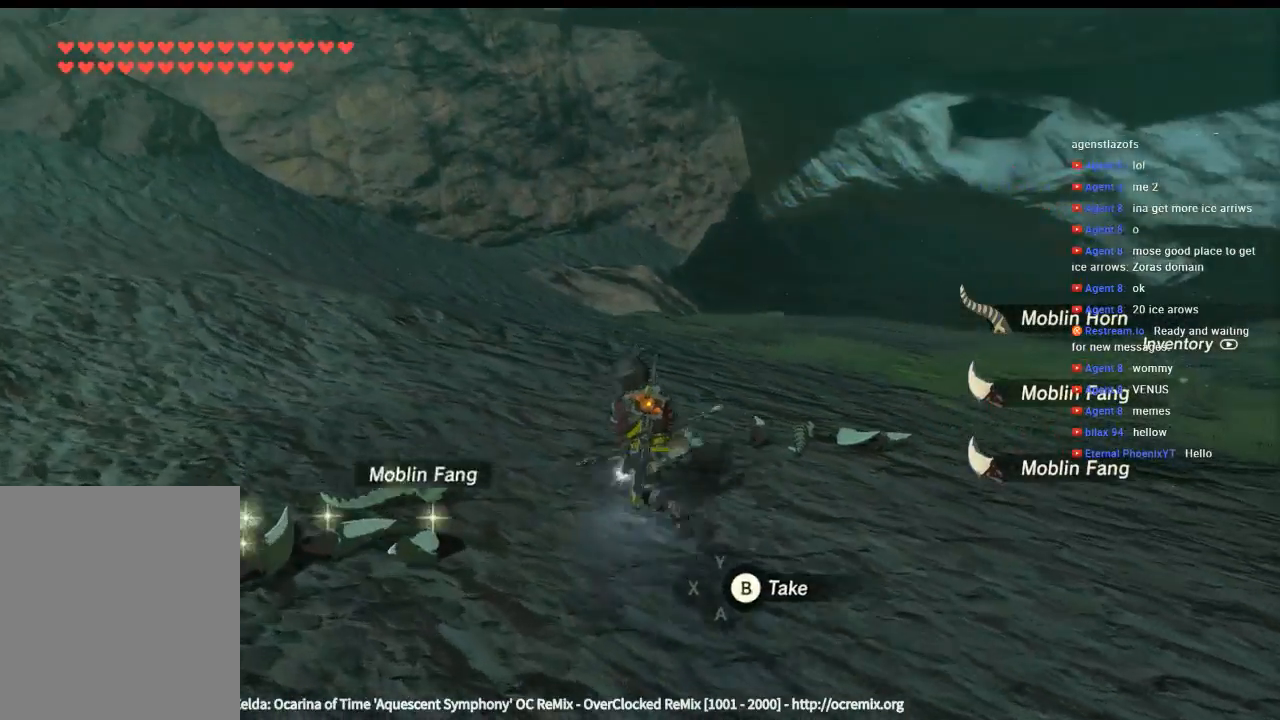
{"dt_ms": 500, "buttons": ["B"], "left_stick": "down-left", "events": [[66, "B", "up"], [133, "left_stick", "down-left"], [166, "B", "down"], [233, "B", "up"], [333, "B", "down"], [366, "B", "up"], [500, "B", "down"]]}
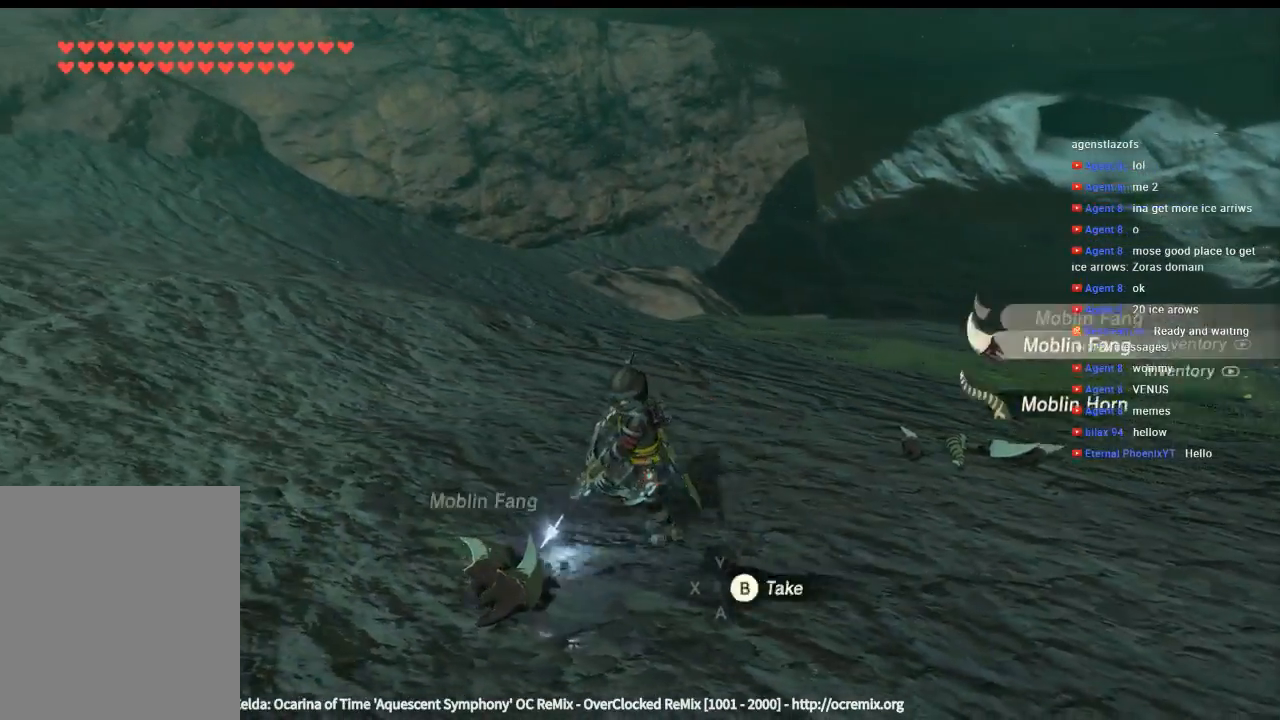
{"dt_ms": 500, "buttons": [], "left_stick": "right", "events": [[33, "B", "up"], [66, "left_stick", "up"], [133, "B", "down"], [233, "B", "up"], [233, "left_stick", "right"]]}
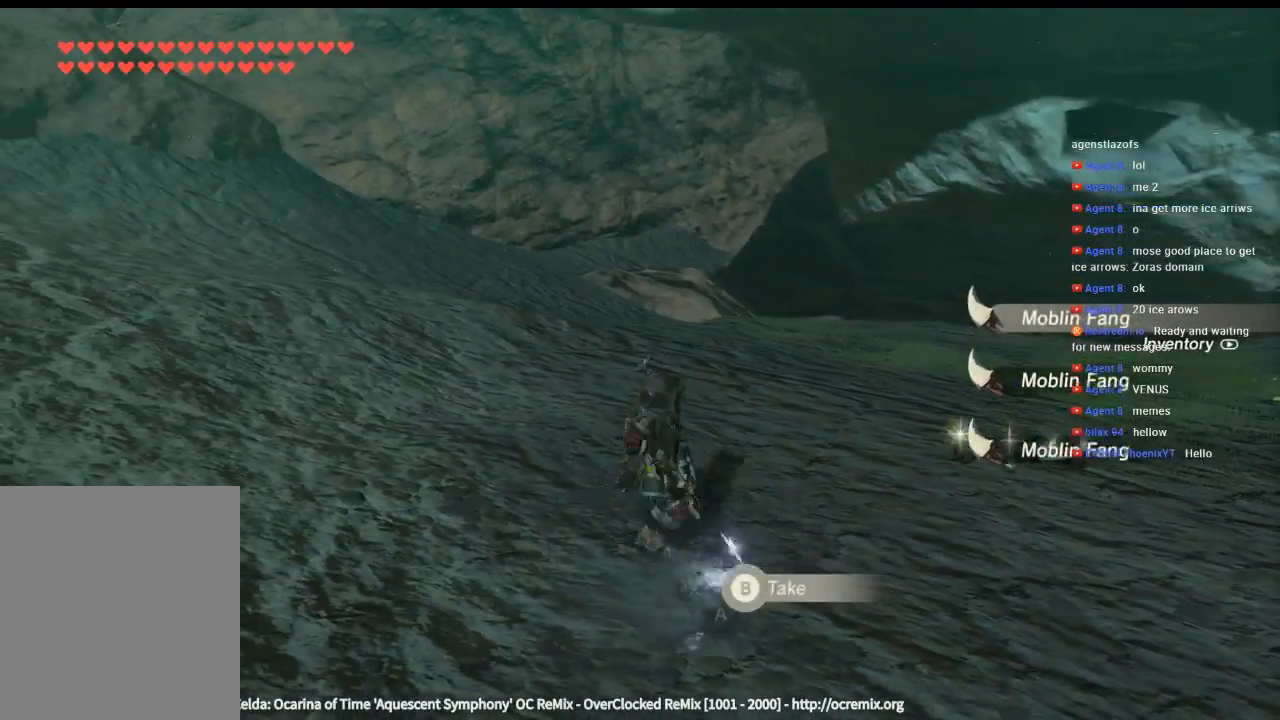
{"dt_ms": 500, "buttons": [], "left_stick": "up", "events": [[166, "left_stick", "up-right"], [300, "left_stick", "up"]]}
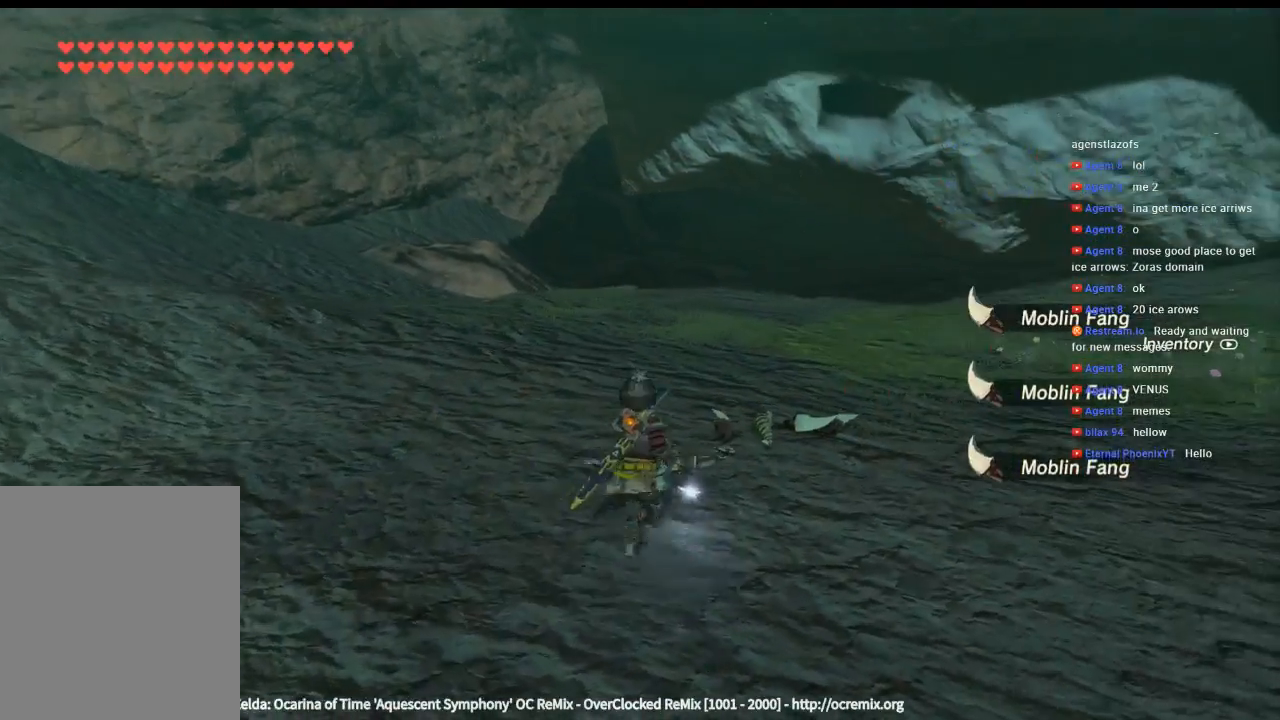
{"dt_ms": 500, "buttons": ["B"], "left_stick": "up-right", "events": [[300, "left_stick", "up-right"], [500, "B", "down"]]}
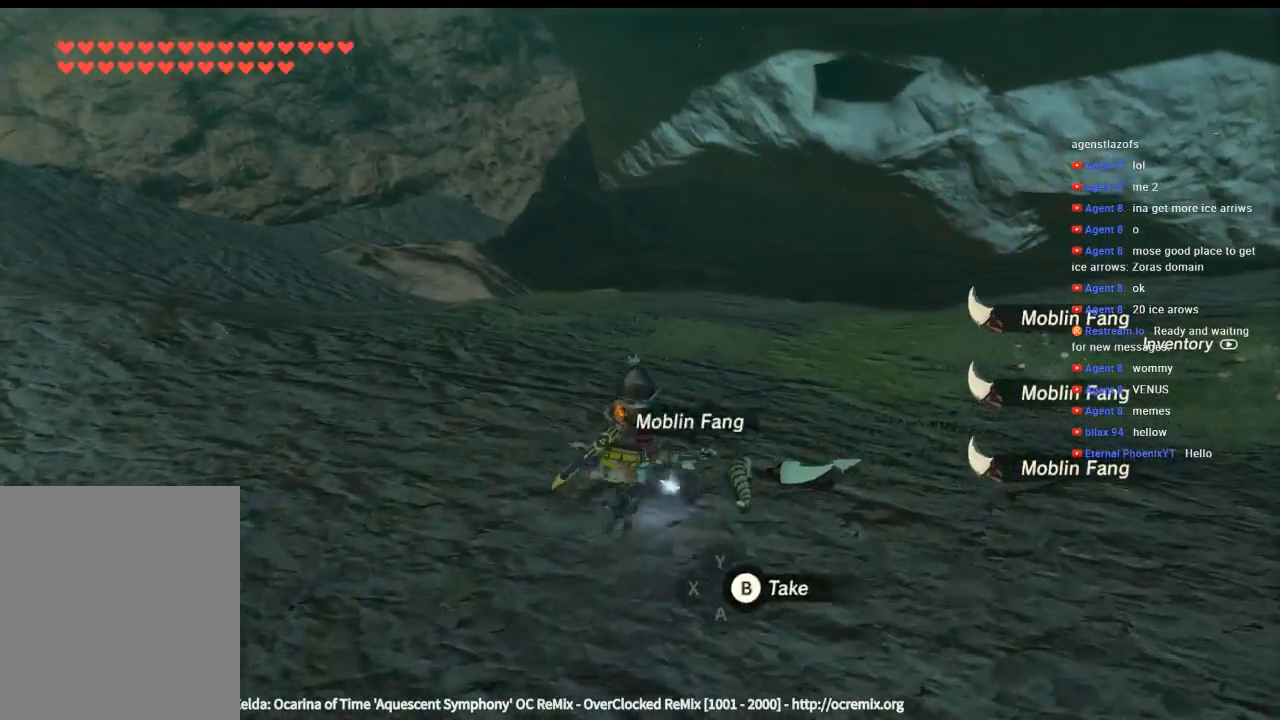
{"dt_ms": 500, "buttons": ["B"], "left_stick": "center", "events": [[66, "B", "up"], [166, "B", "down"], [266, "B", "up"], [300, "left_stick", "center"], [333, "B", "down"], [400, "B", "up"], [500, "B", "down"]]}
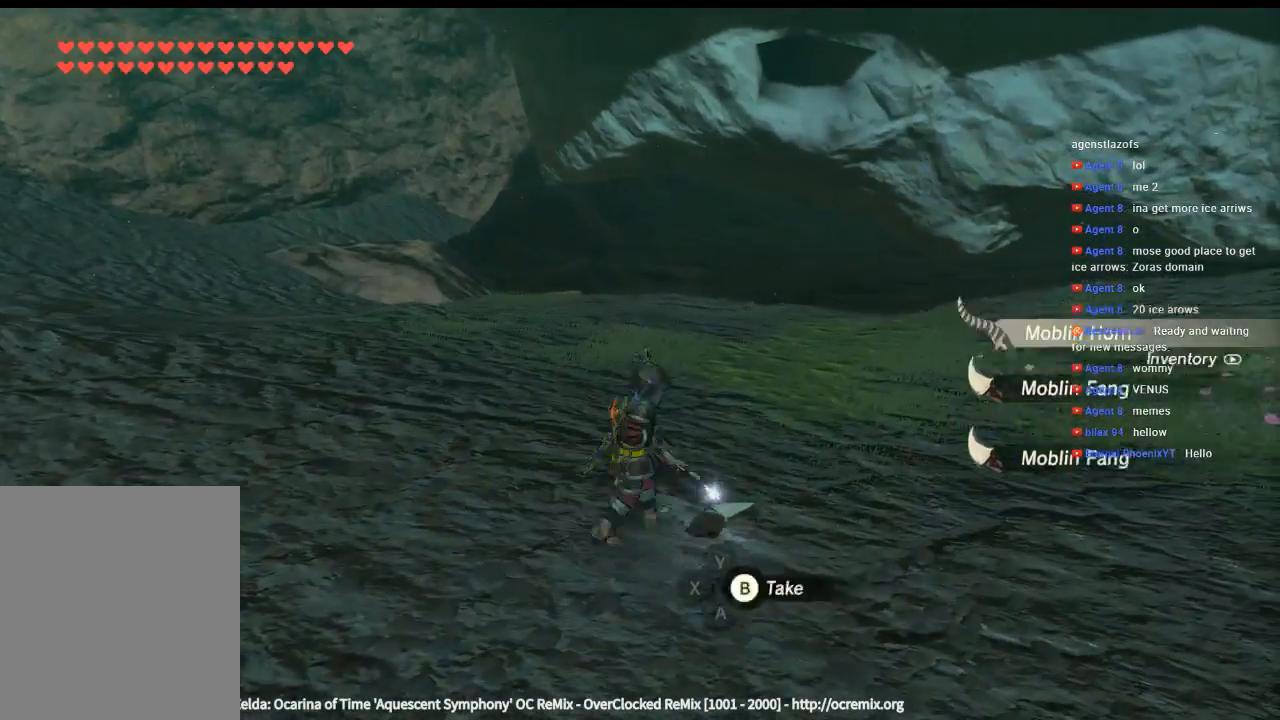
{"dt_ms": 500, "buttons": ["B"], "left_stick": "center", "events": [[66, "B", "up"], [133, "B", "down"], [233, "B", "up"], [300, "B", "down"], [366, "B", "up"], [466, "B", "down"]]}
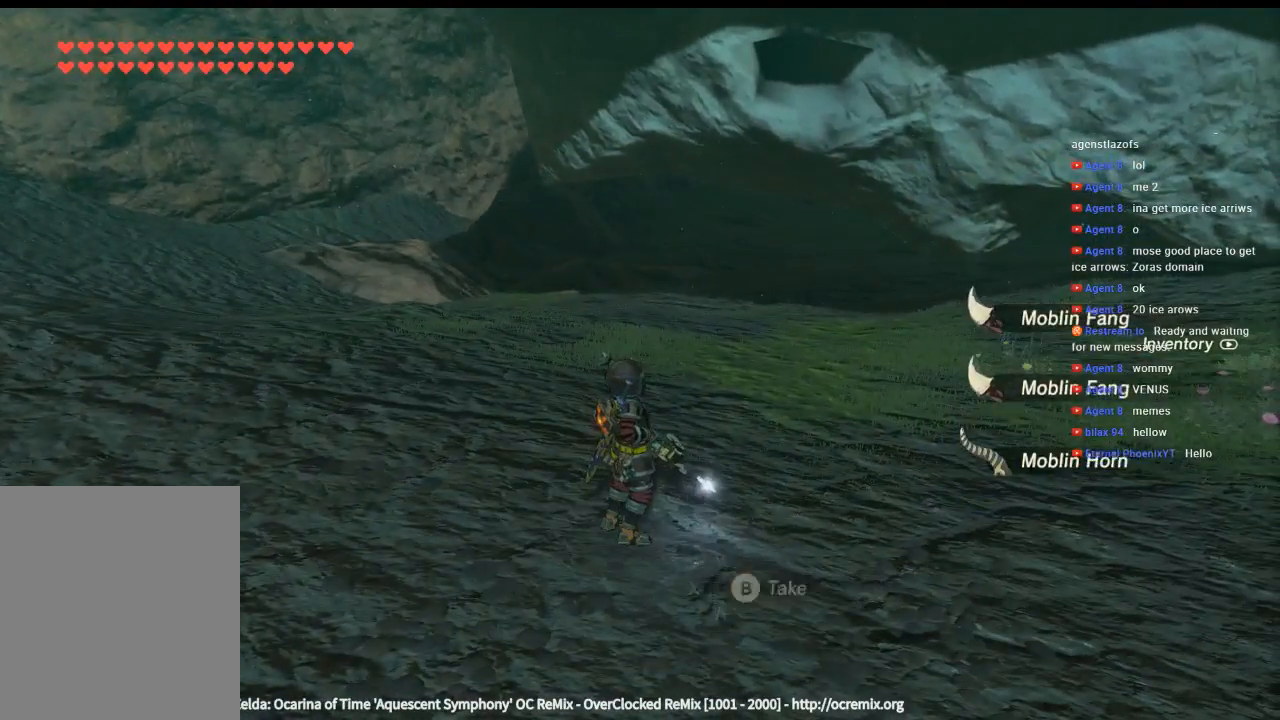
{"dt_ms": 500, "buttons": [], "left_stick": "center", "events": [[66, "B", "up"]]}
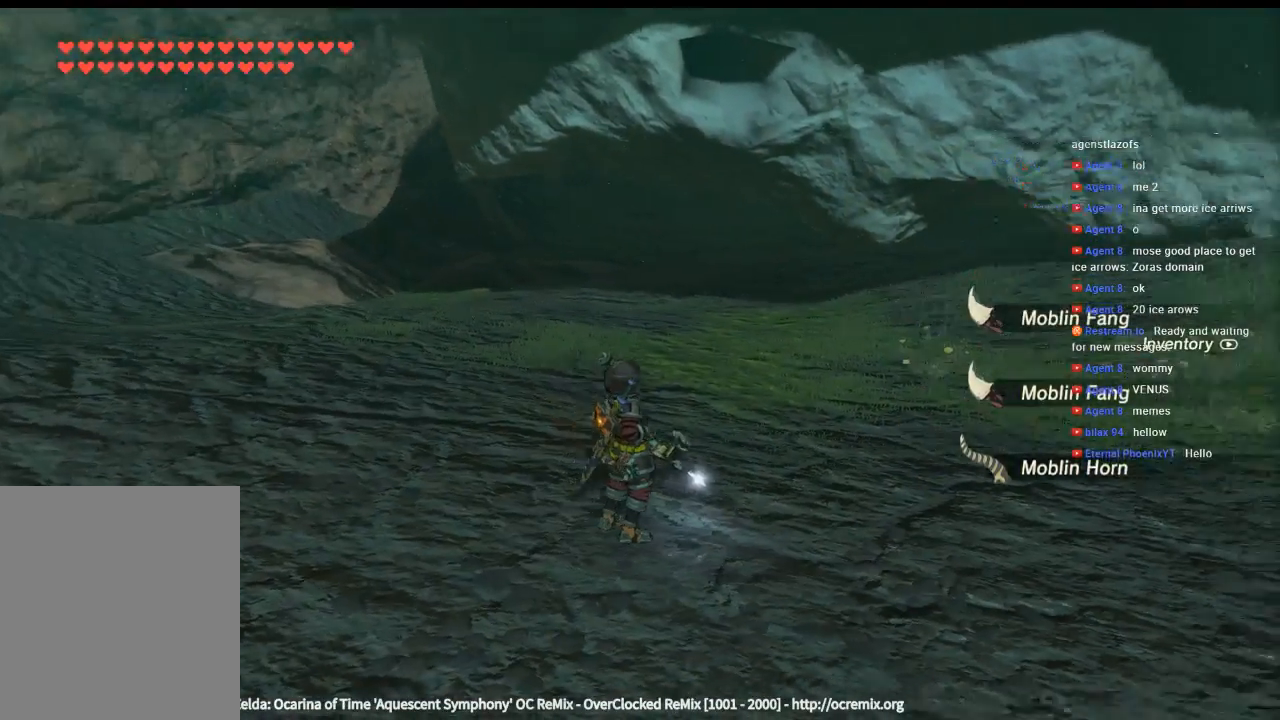
{"dt_ms": 1000, "buttons": [], "left_stick": "center"}
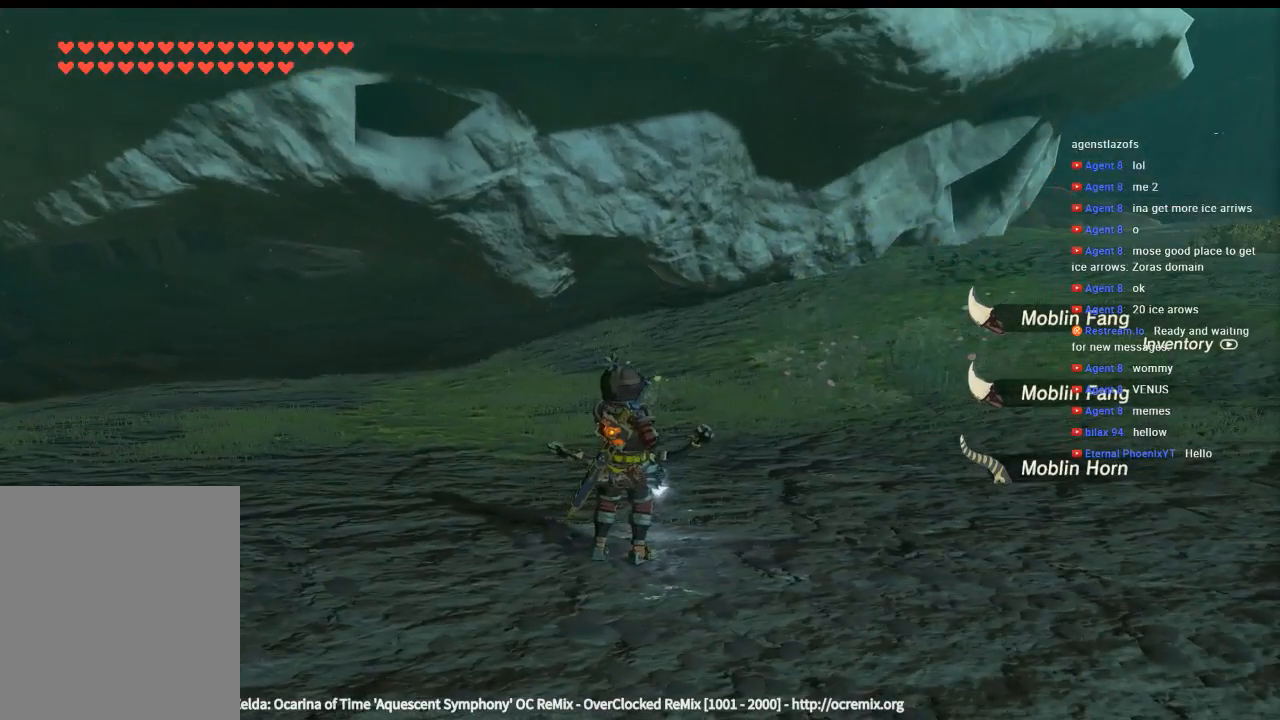
{"dt_ms": 500, "buttons": [], "left_stick": "up-left", "events": [[300, "left_stick", "up-left"]]}
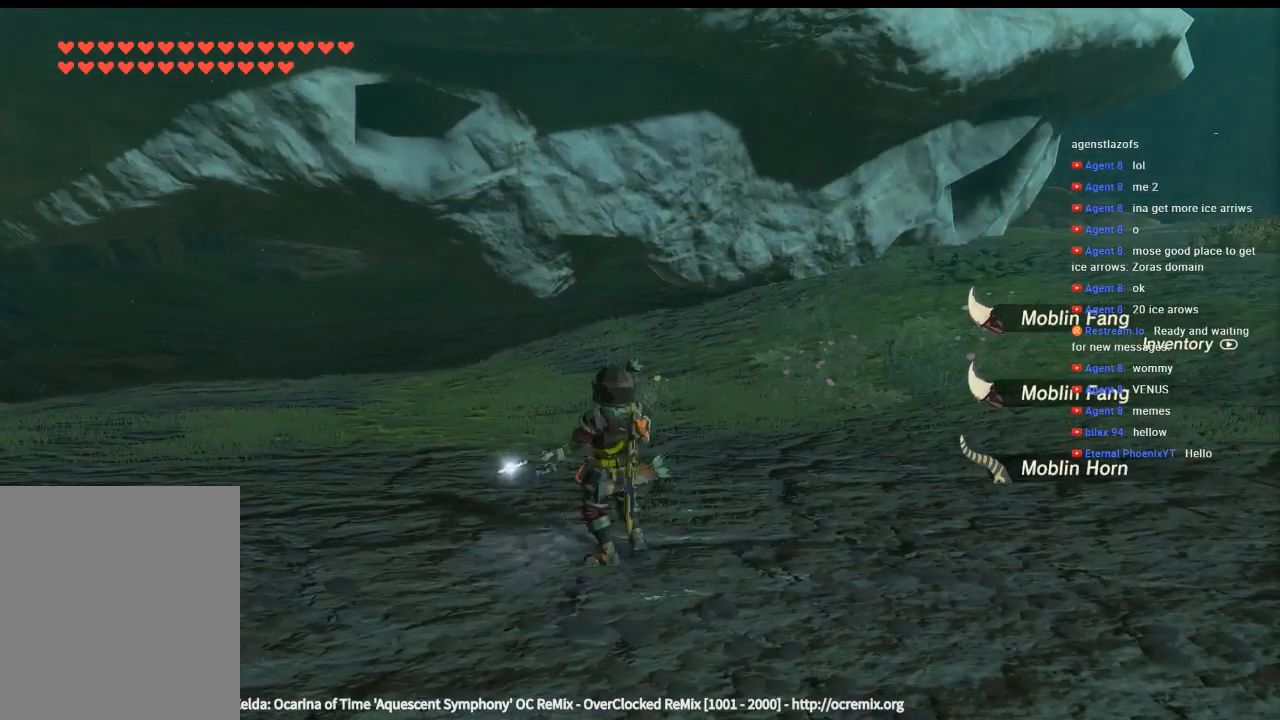
{"dt_ms": 500, "buttons": [], "left_stick": "up-left", "events": []}
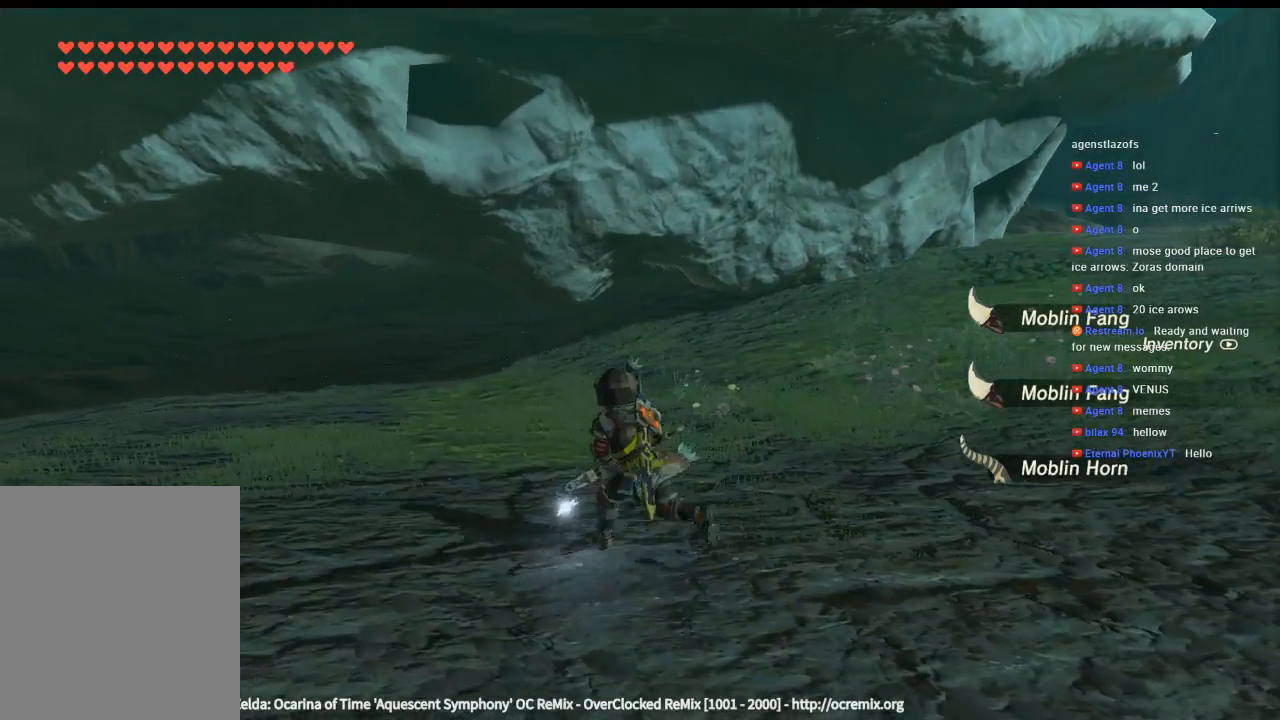
{"dt_ms": 500, "buttons": [], "left_stick": "up-left", "events": []}
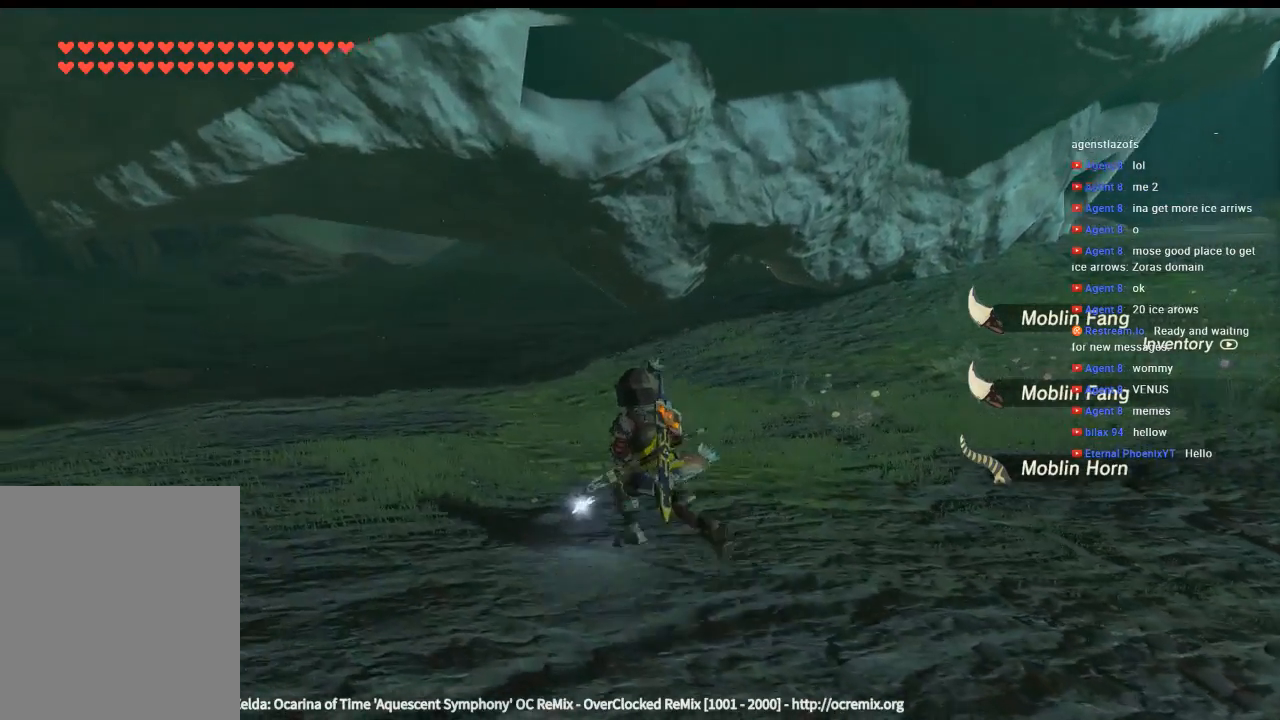
{"dt_ms": 1000, "buttons": [], "left_stick": "up-left"}
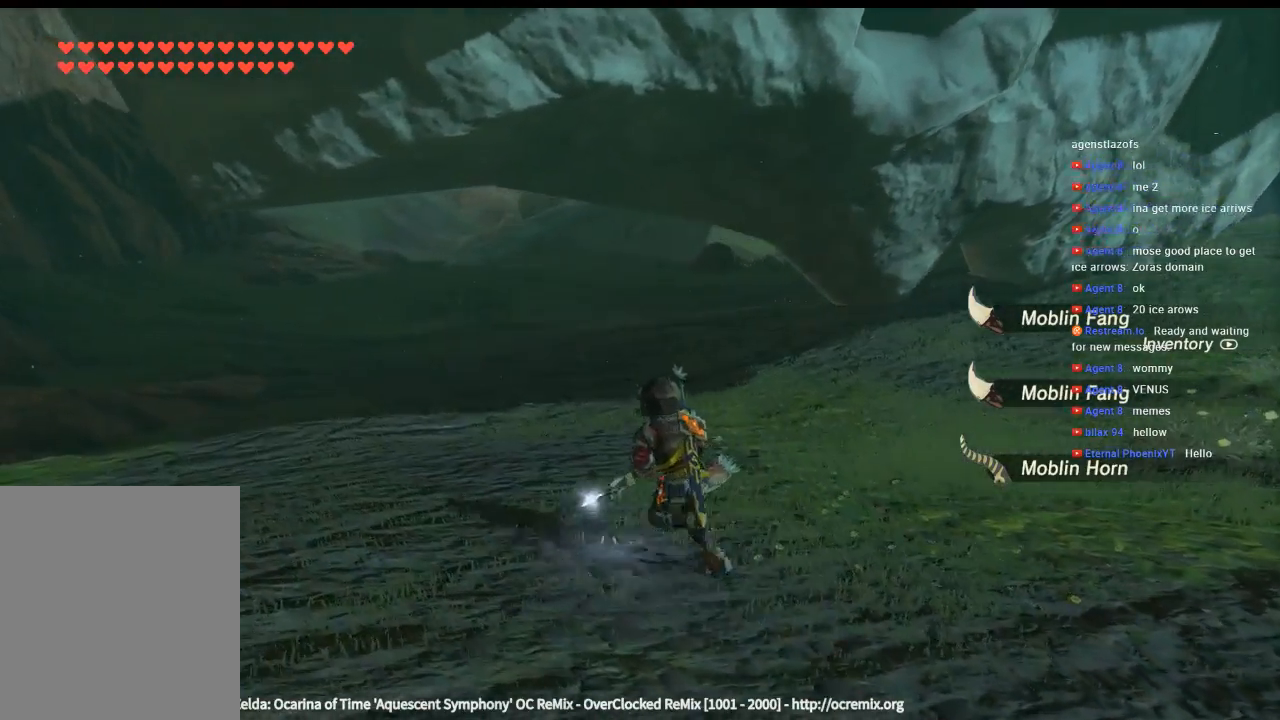
{"dt_ms": 500, "buttons": [], "left_stick": "up-left", "events": []}
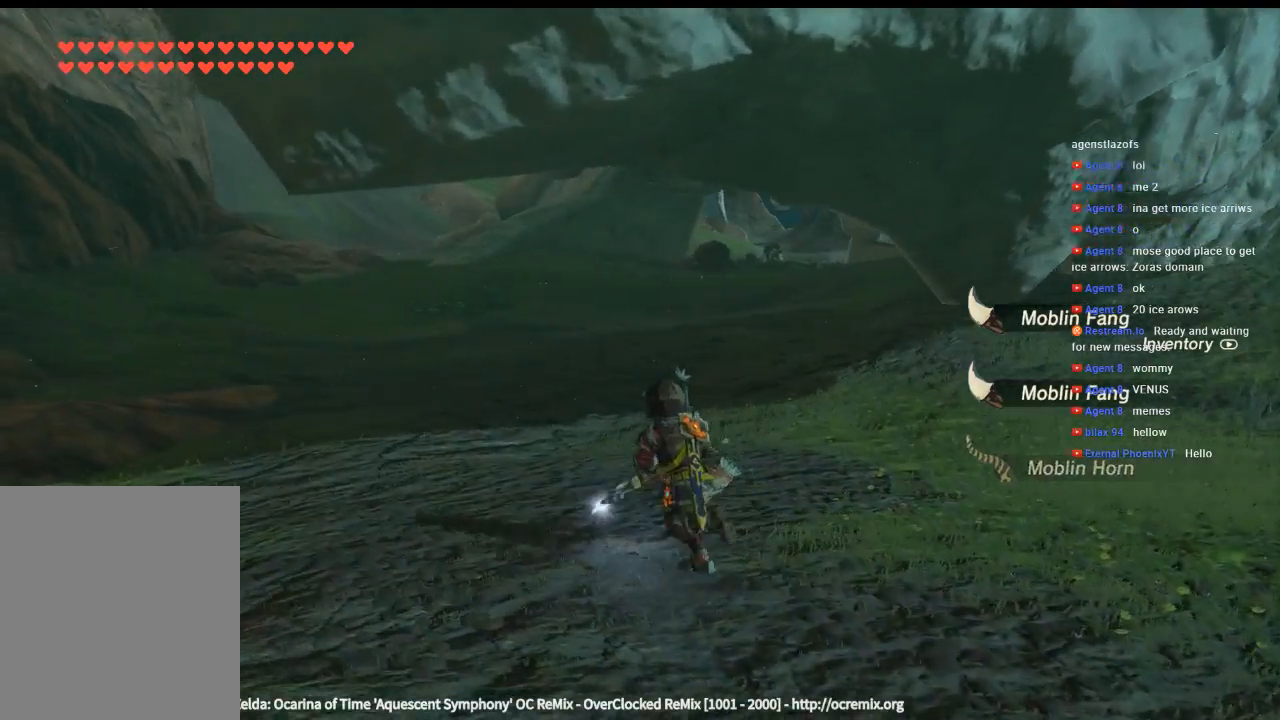
{"dt_ms": 500, "buttons": [], "left_stick": "up-left", "events": []}
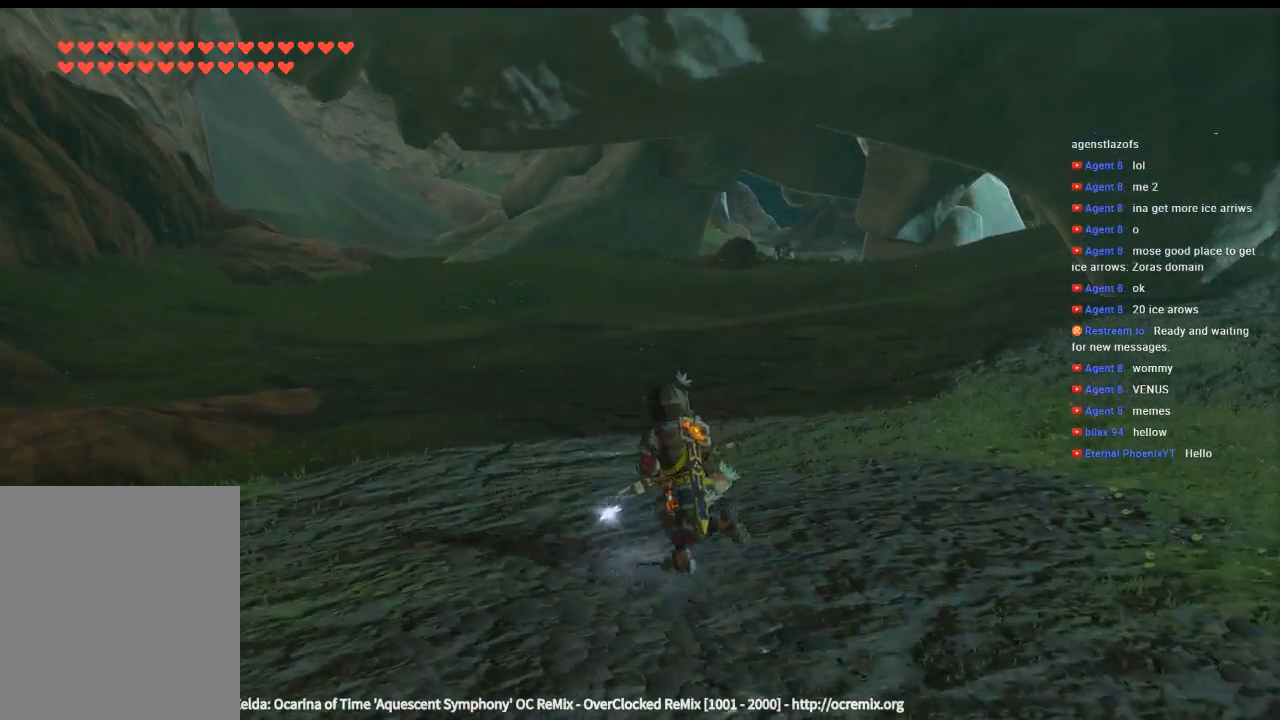
{"dt_ms": 500, "buttons": [], "left_stick": "up-left", "events": []}
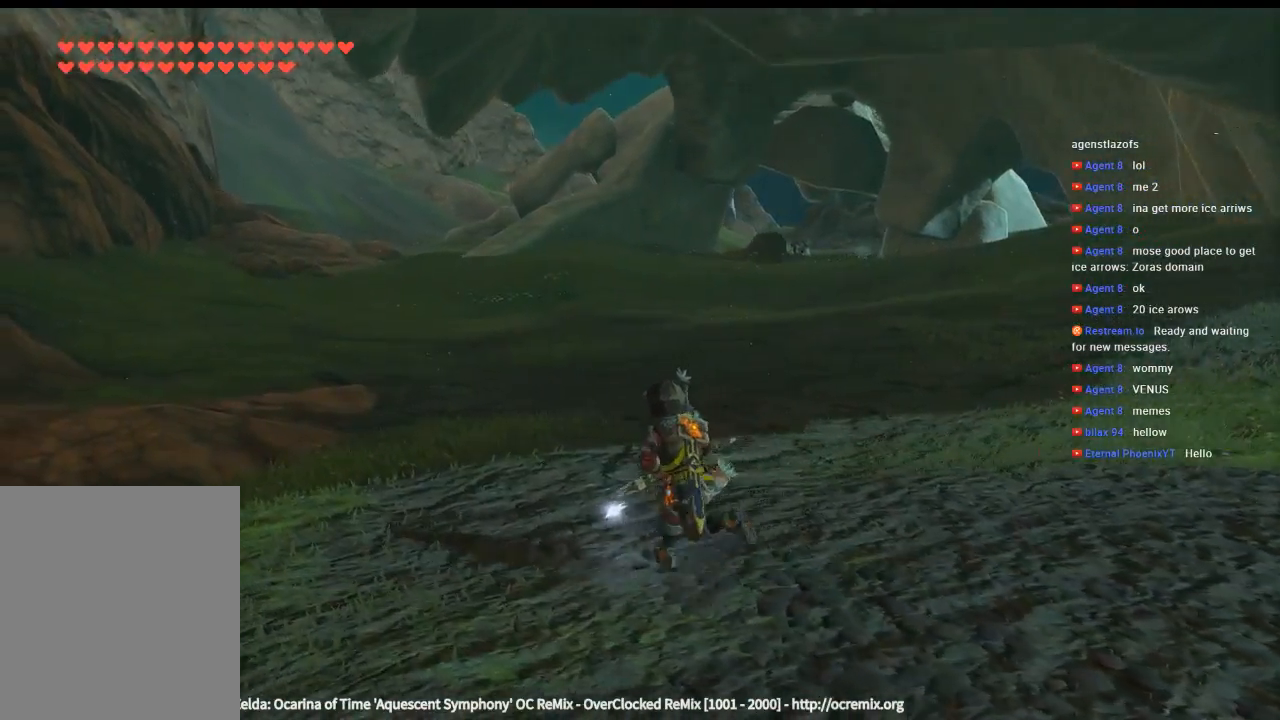
{"dt_ms": 500, "buttons": [], "left_stick": "up-left", "events": []}
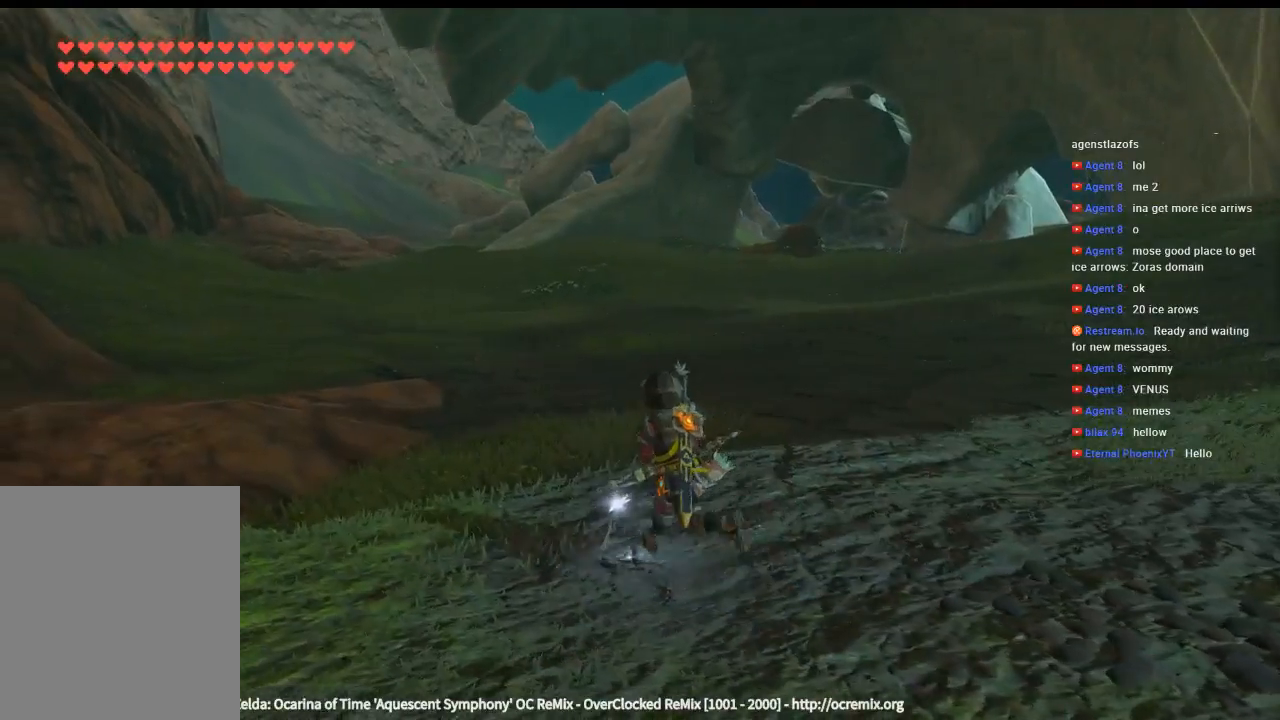
{"dt_ms": 500, "buttons": [], "left_stick": "up"}
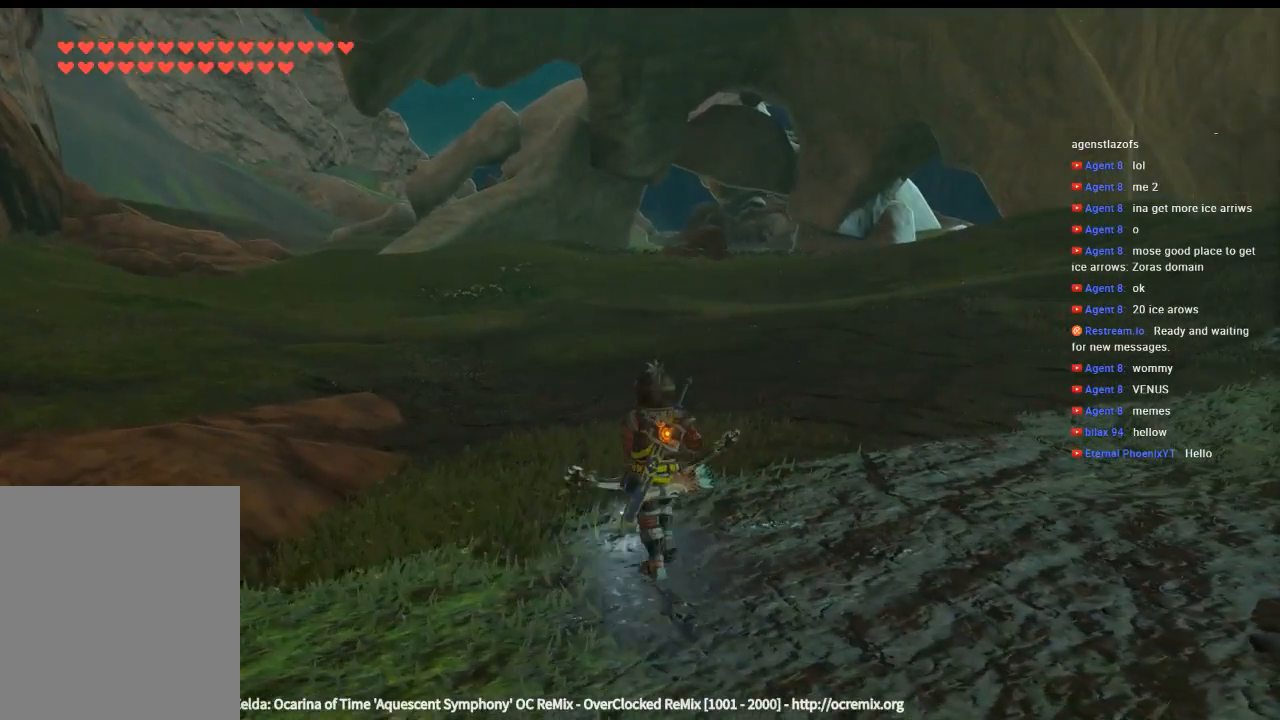
{"dt_ms": 500, "buttons": [], "left_stick": "up", "events": []}
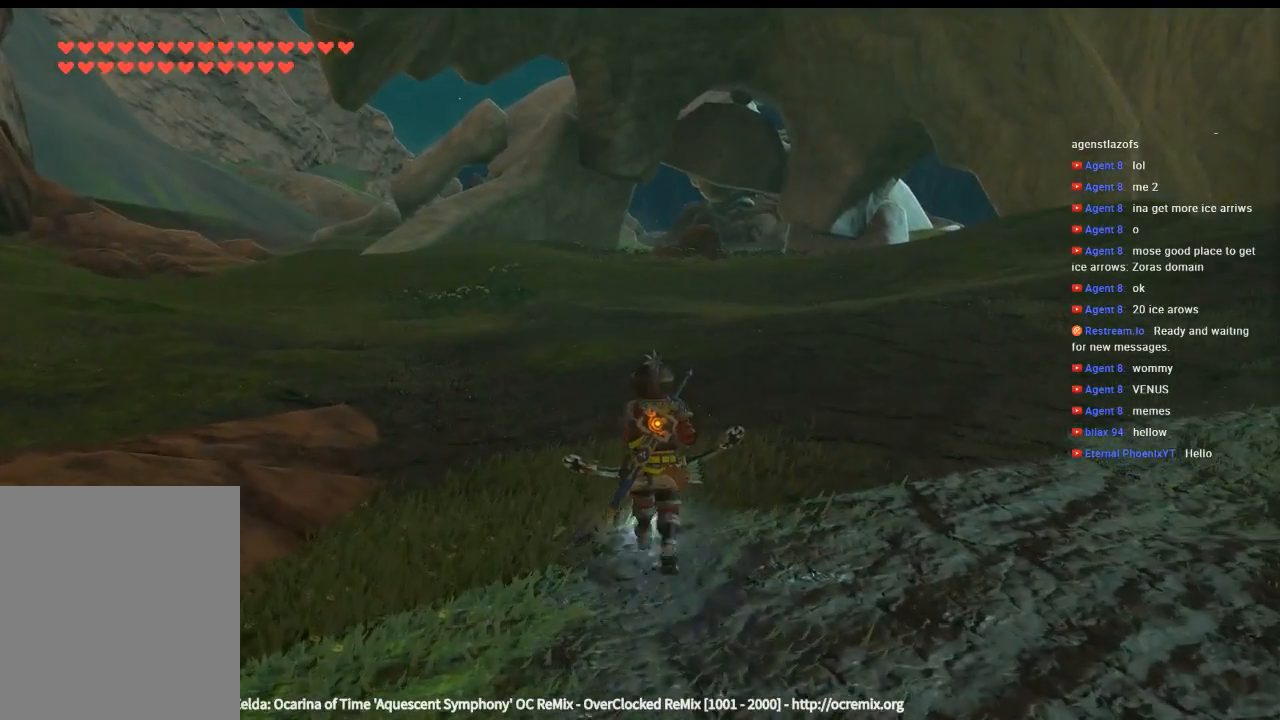
{"dt_ms": 500, "buttons": [], "left_stick": "up", "events": []}
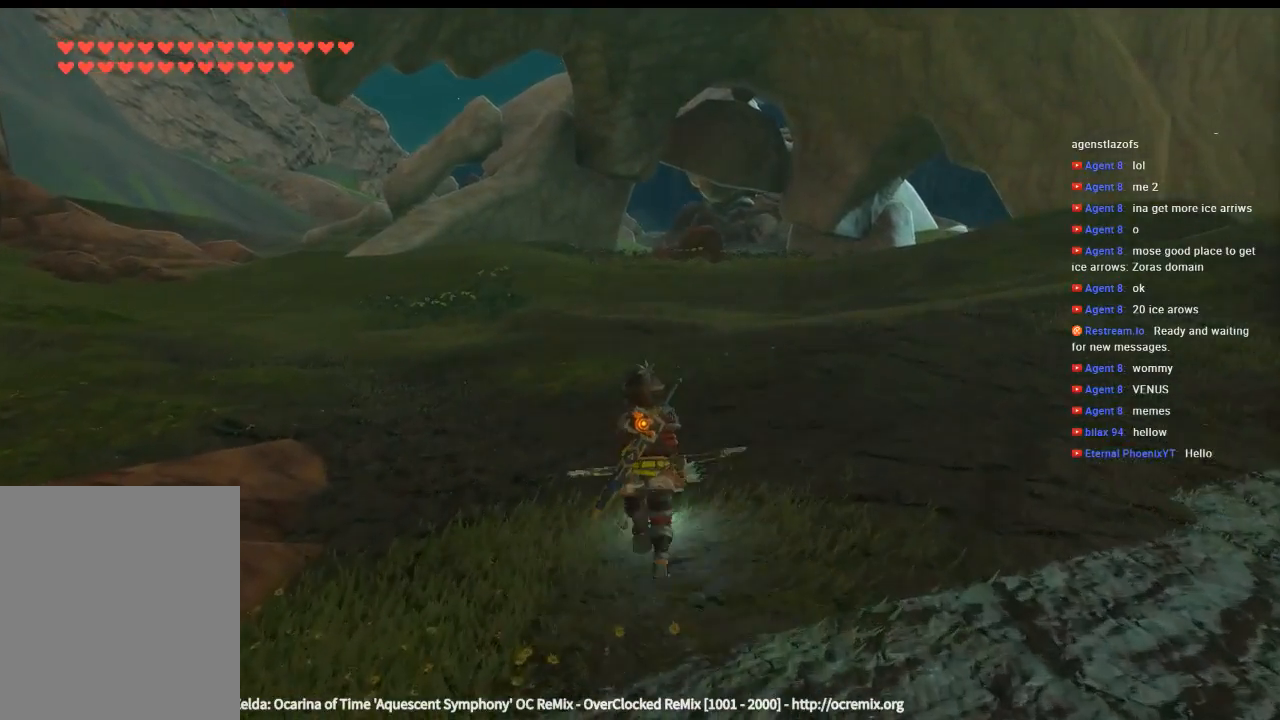
{"dt_ms": 500, "buttons": [], "left_stick": "up-left", "events": [[33, "left_stick", "up-left"]]}
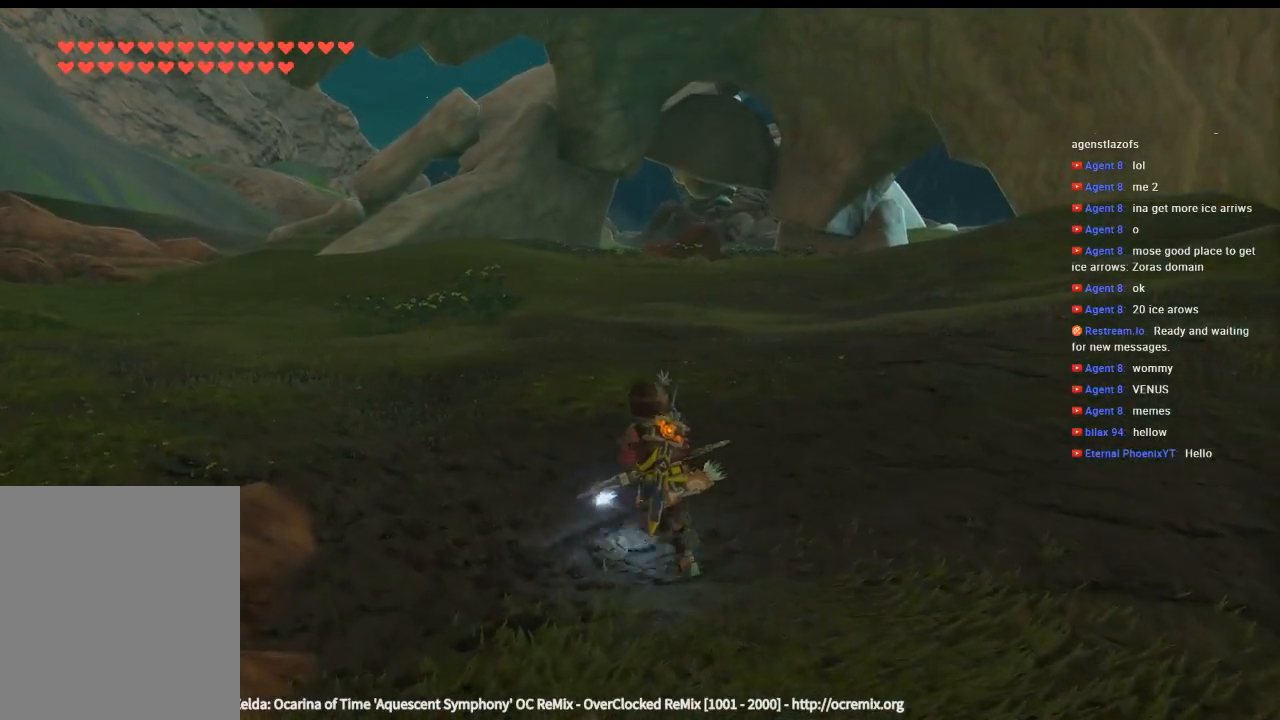
{"dt_ms": 500, "buttons": [], "left_stick": "up-left", "events": []}
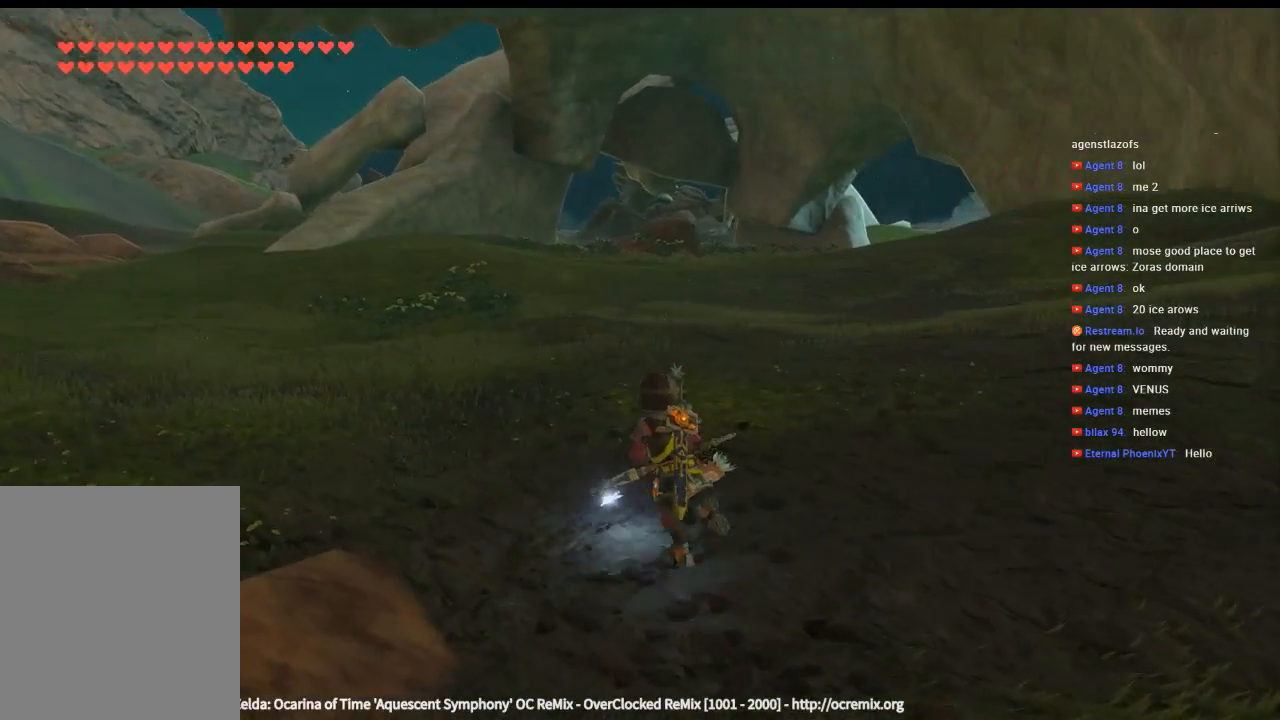
{"dt_ms": 500, "buttons": [], "left_stick": "up-left", "events": []}
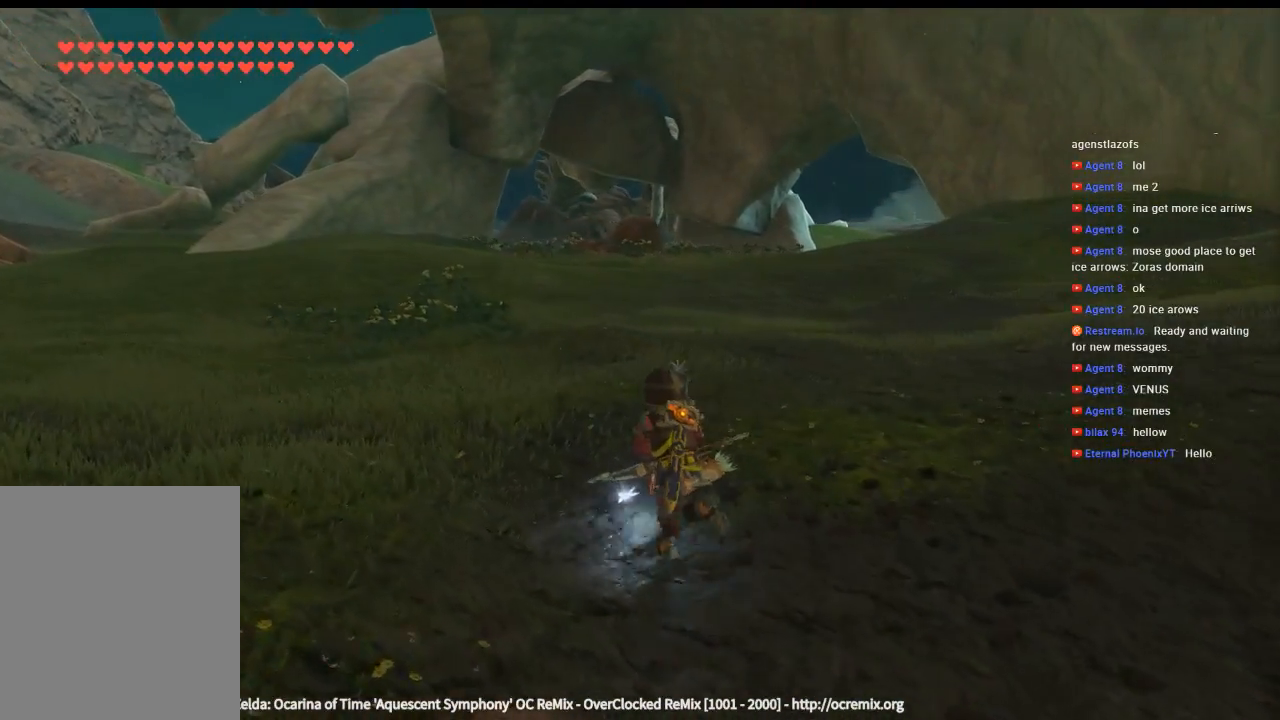
{"dt_ms": 500, "buttons": [], "left_stick": "up-left", "events": []}
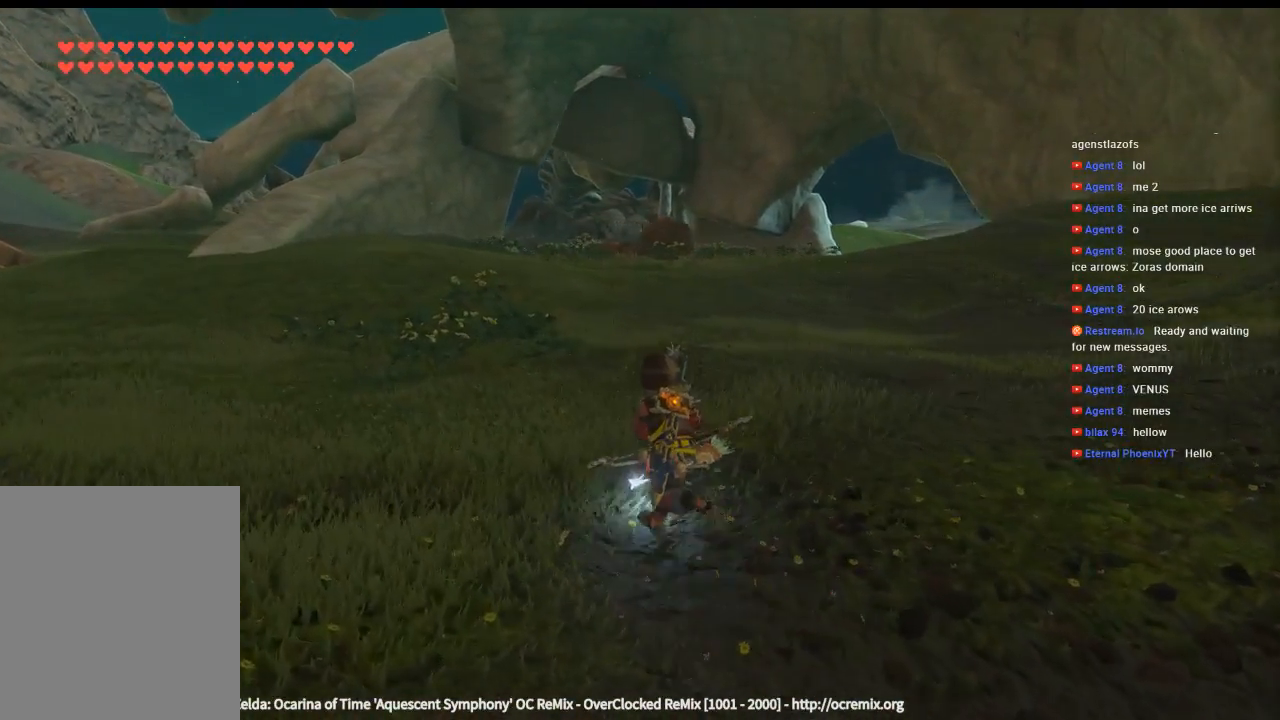
{"dt_ms": 500, "buttons": [], "left_stick": "center"}
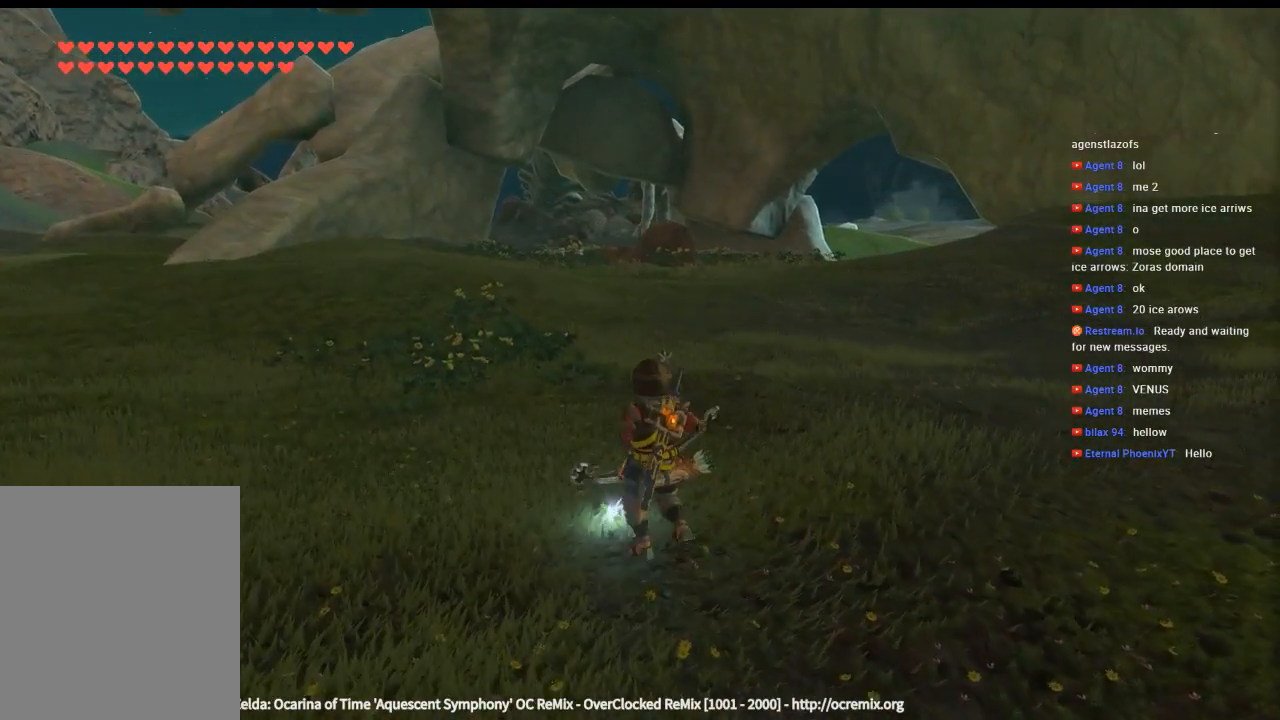
{"dt_ms": 500, "buttons": [], "left_stick": "up-right", "events": [[133, "left_stick", "up"], [333, "left_stick", "up-right"]]}
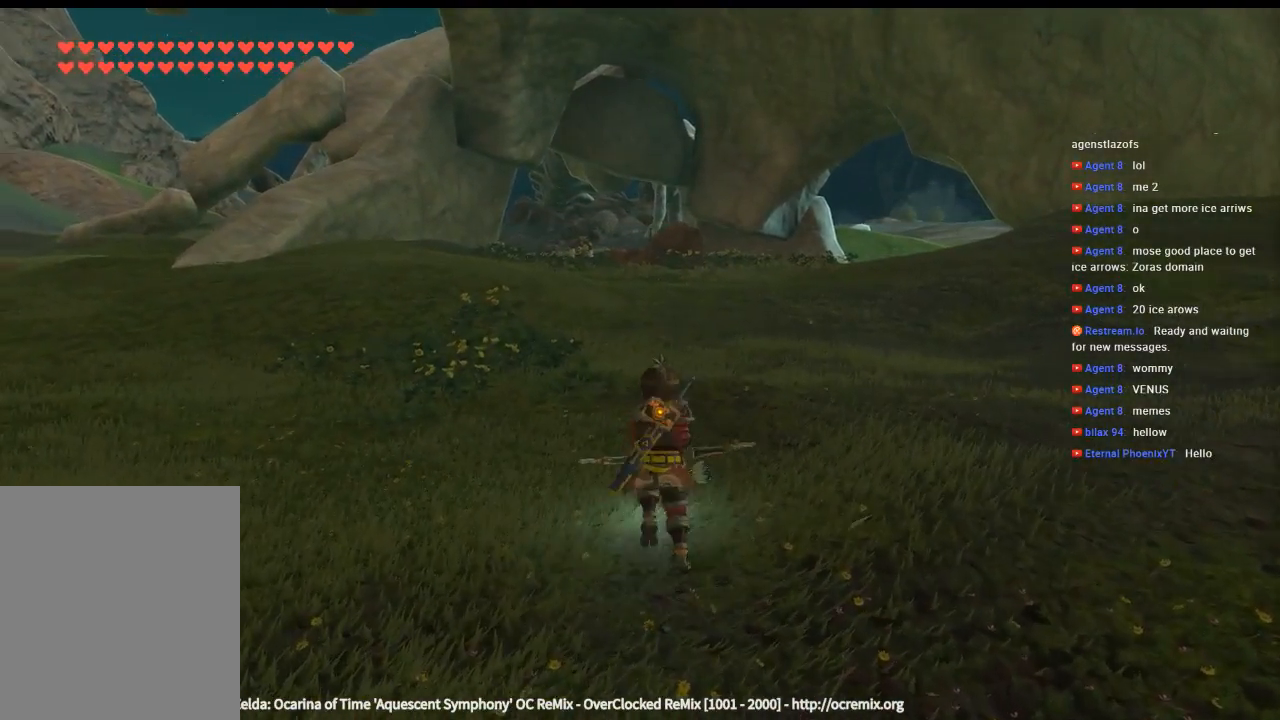
{"dt_ms": 500, "buttons": [], "left_stick": "up-right", "events": []}
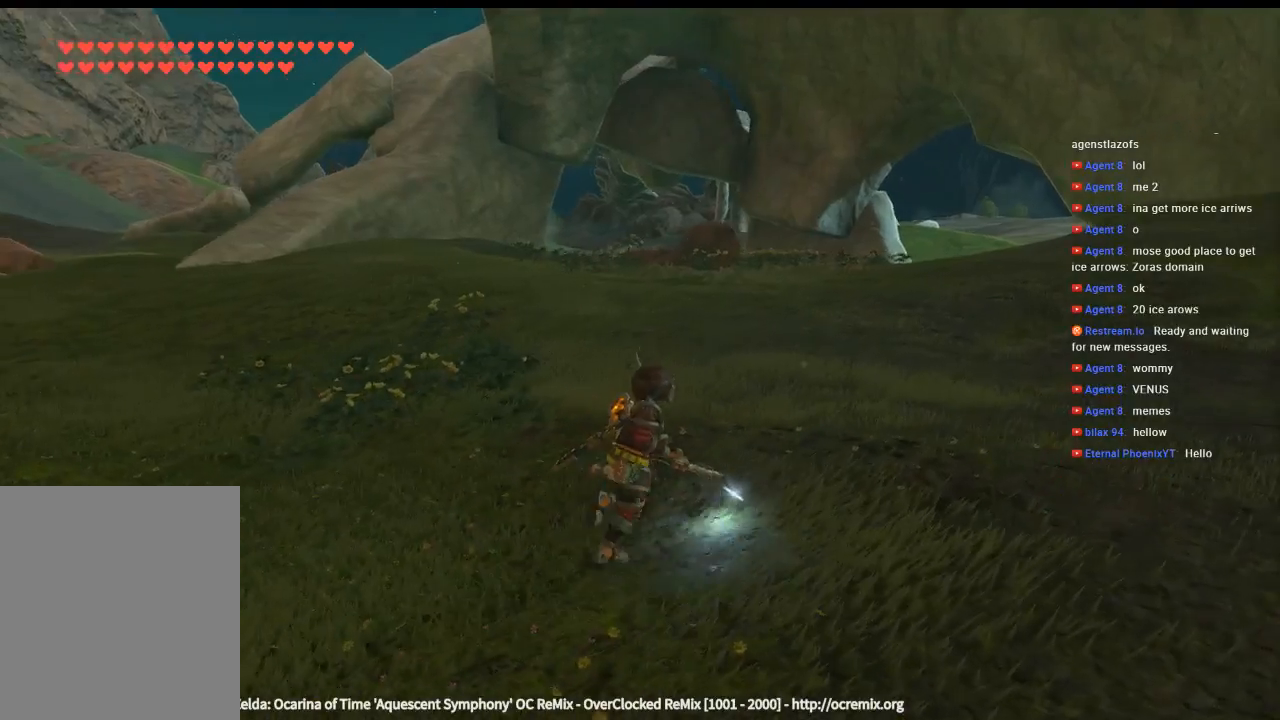
{"dt_ms": 500, "buttons": [], "left_stick": "up-right", "events": []}